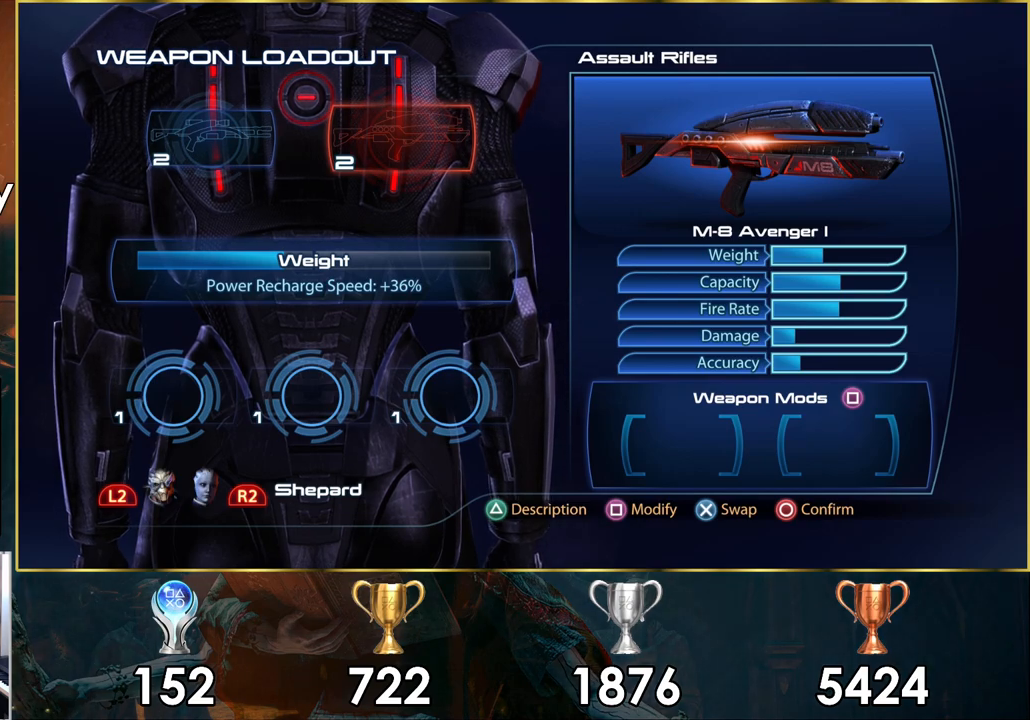
Gameplay with a controller (PlayStation layout); each line is a JSON object with the inputs held at the frame after it. "events" lists button and stick changes between this image and that frame as [ms after this image, input, new state], when the widget could be followed in between.
{"buttons": [], "left_stick": "center", "right_stick": "center", "events": [[33, "CIRCLE", "down"], [100, "CIRCLE", "up"]]}
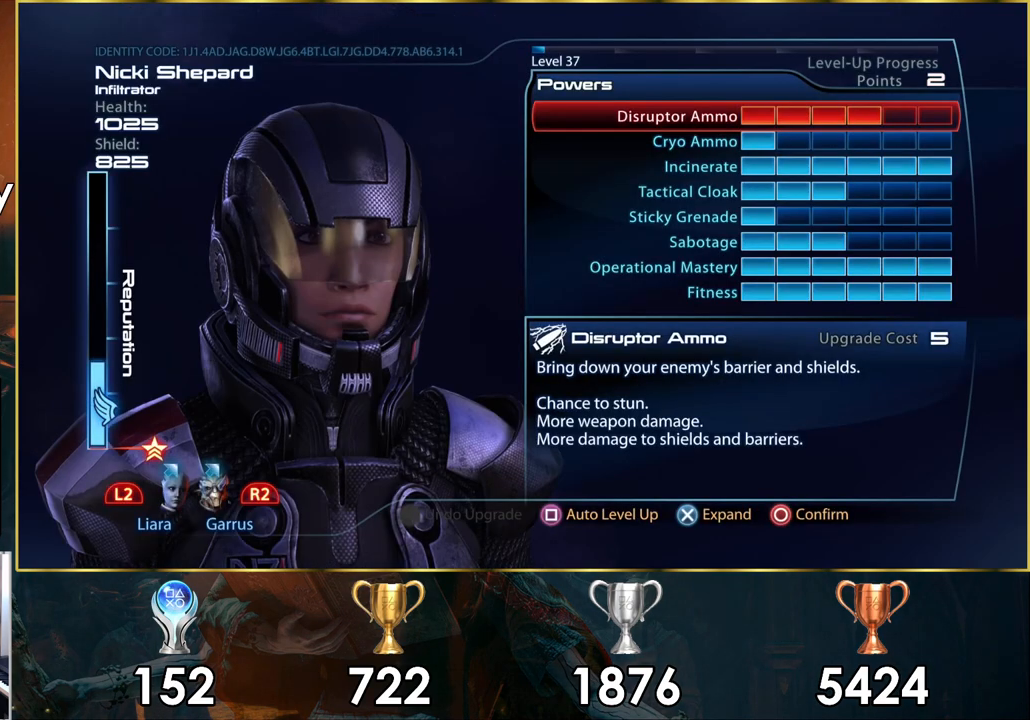
{"buttons": [], "left_stick": "center", "right_stick": "center", "events": []}
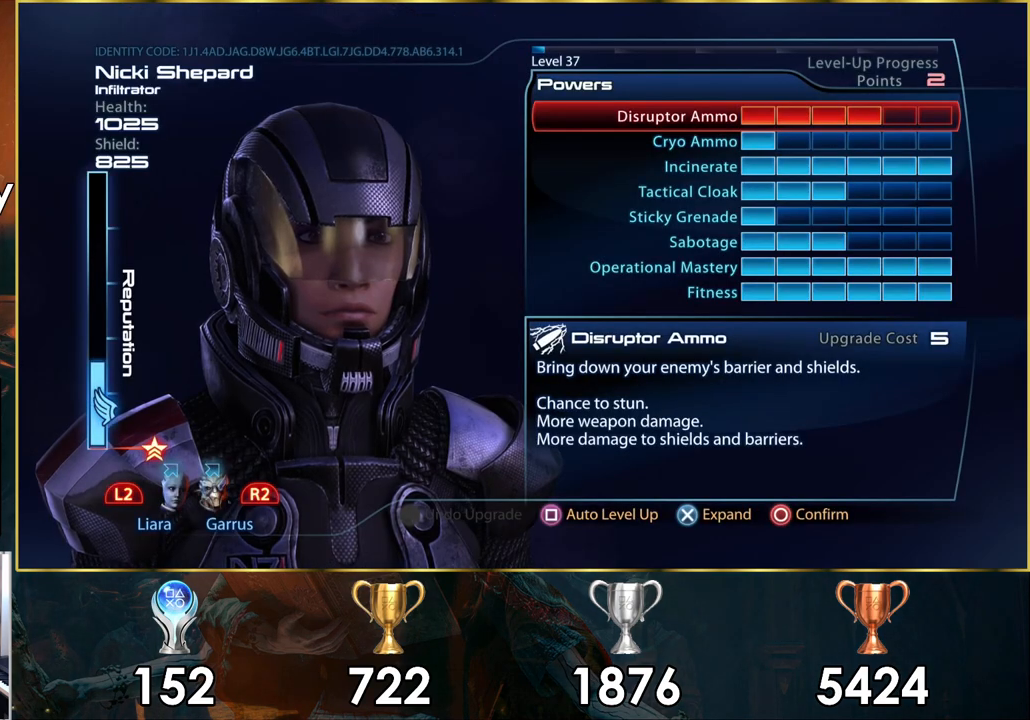
{"buttons": [], "left_stick": "center", "right_stick": "center", "events": []}
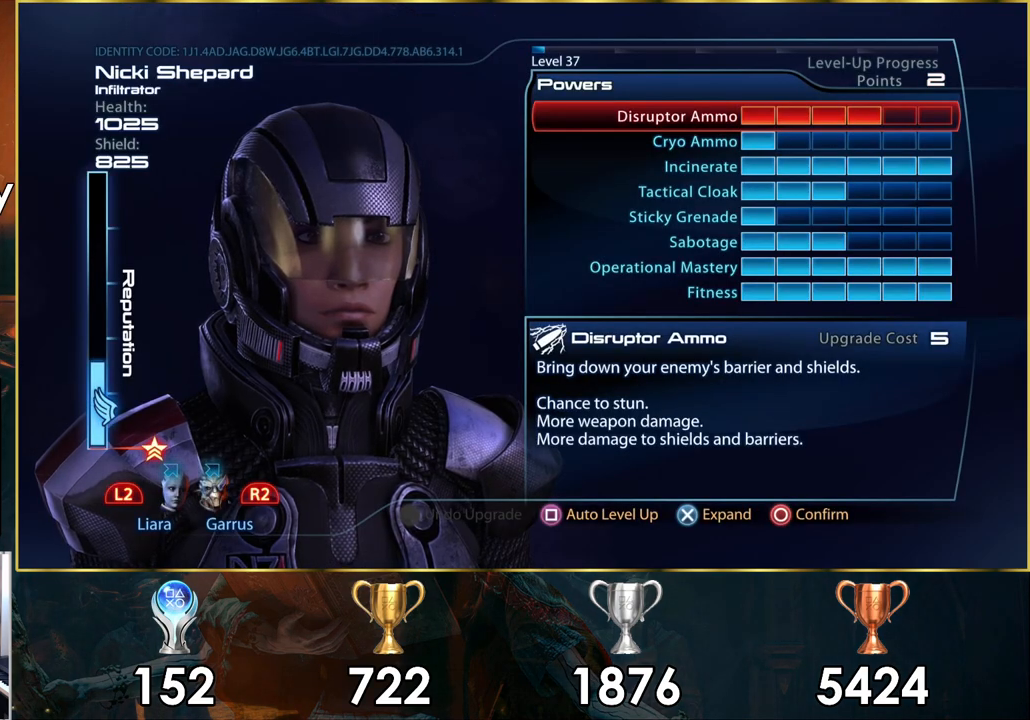
{"buttons": [], "left_stick": "center", "right_stick": "center", "events": []}
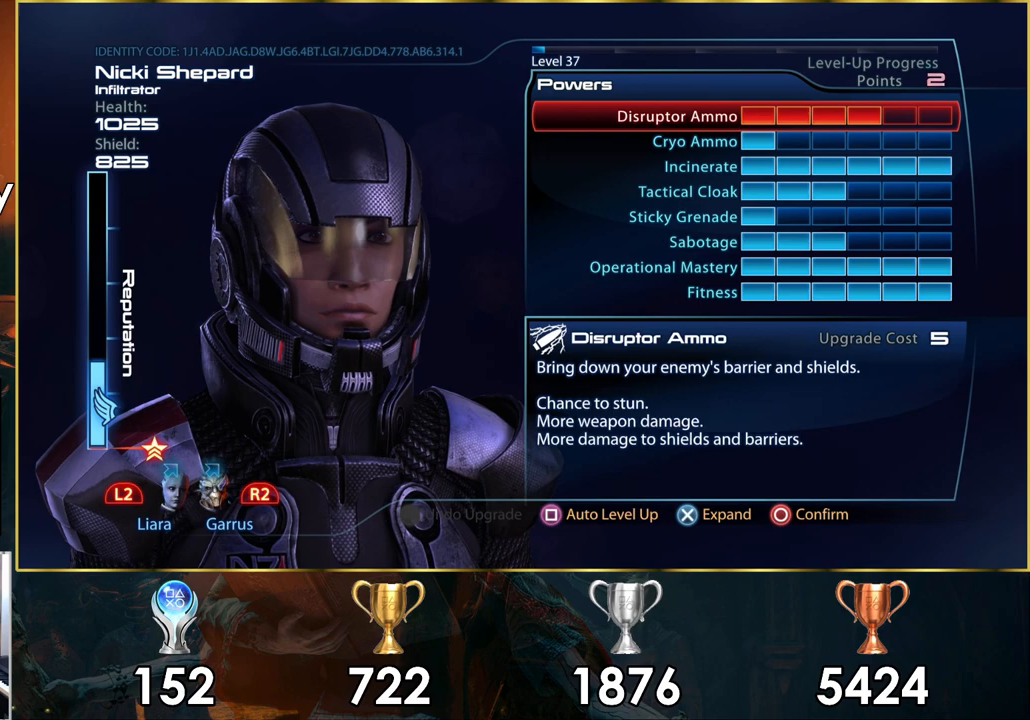
{"buttons": [], "left_stick": "center", "right_stick": "center", "events": []}
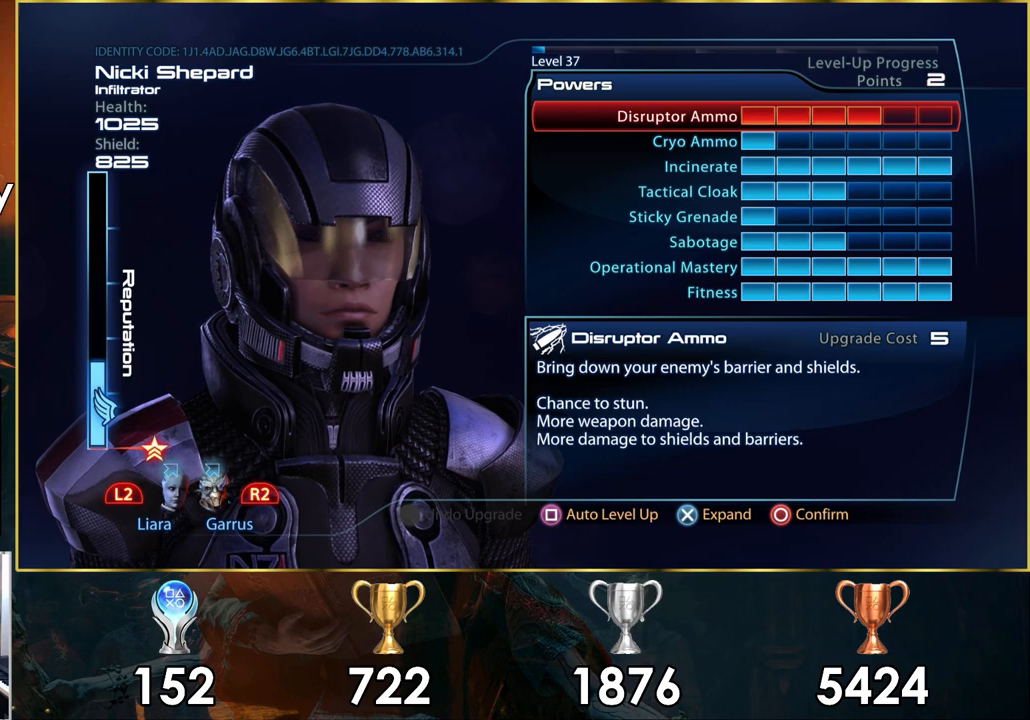
{"buttons": [], "left_stick": "center", "right_stick": "center", "events": []}
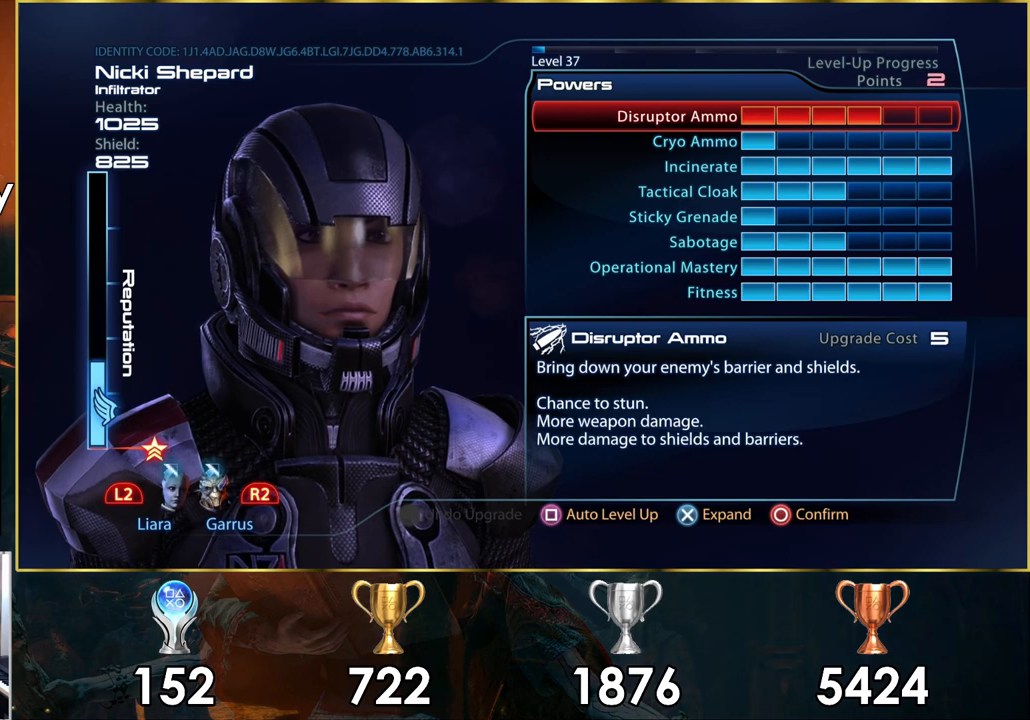
{"buttons": ["R2"], "left_stick": "center", "right_stick": "center", "events": [[383, "R2", "down"]]}
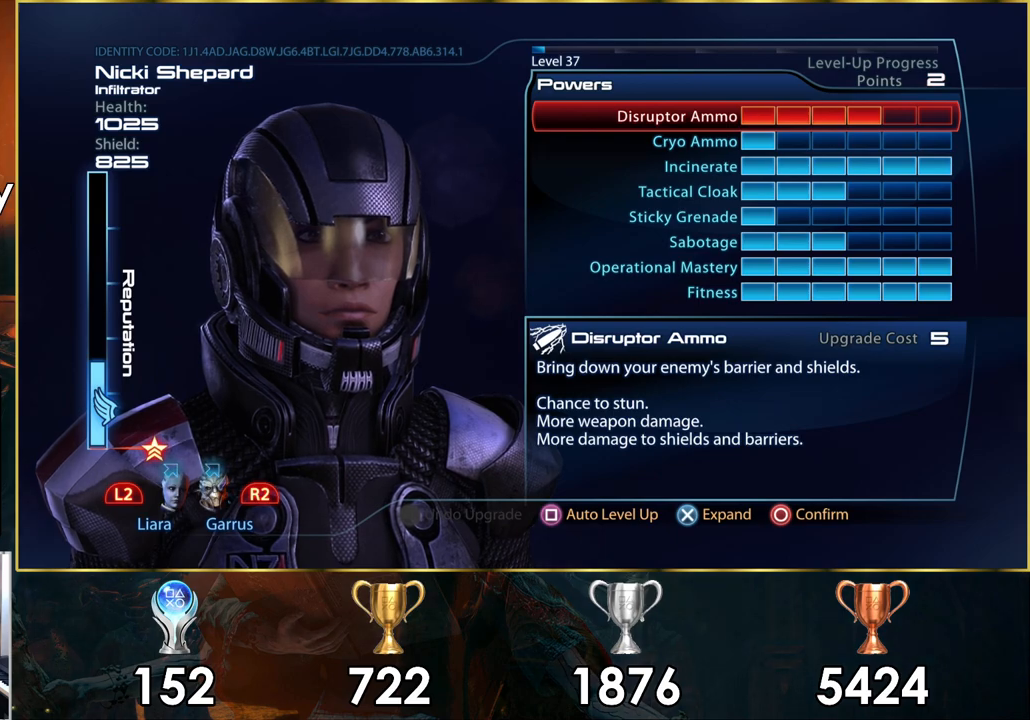
{"buttons": [], "left_stick": "center", "right_stick": "center", "events": [[33, "R2", "up"]]}
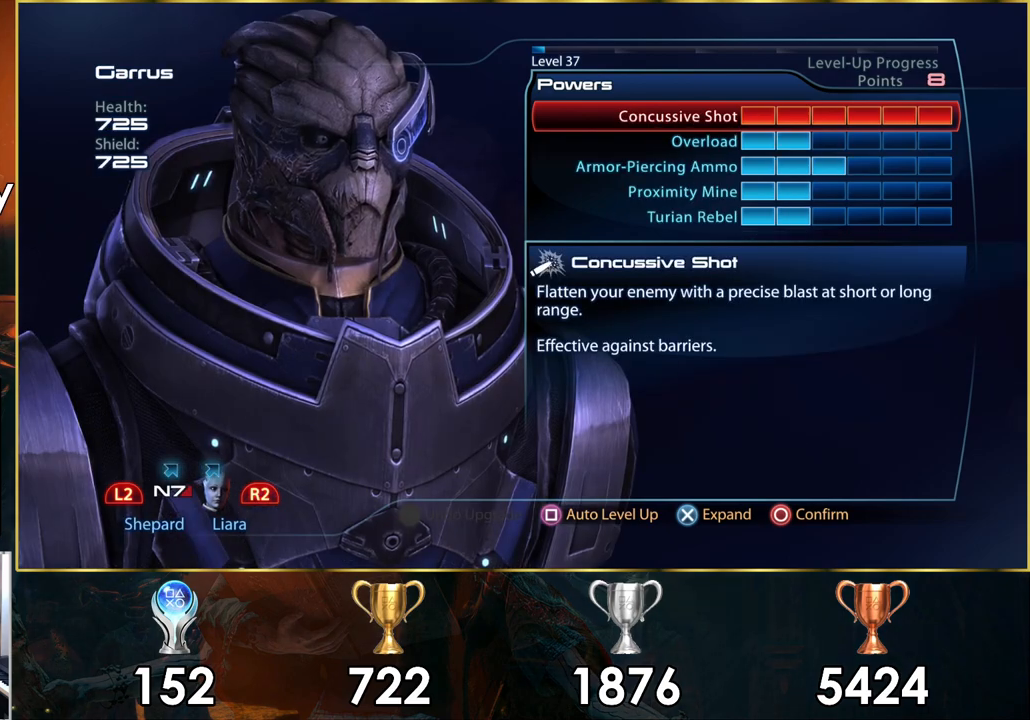
{"buttons": ["SQUARE"], "left_stick": "center", "right_stick": "center", "events": [[500, "SQUARE", "down"]]}
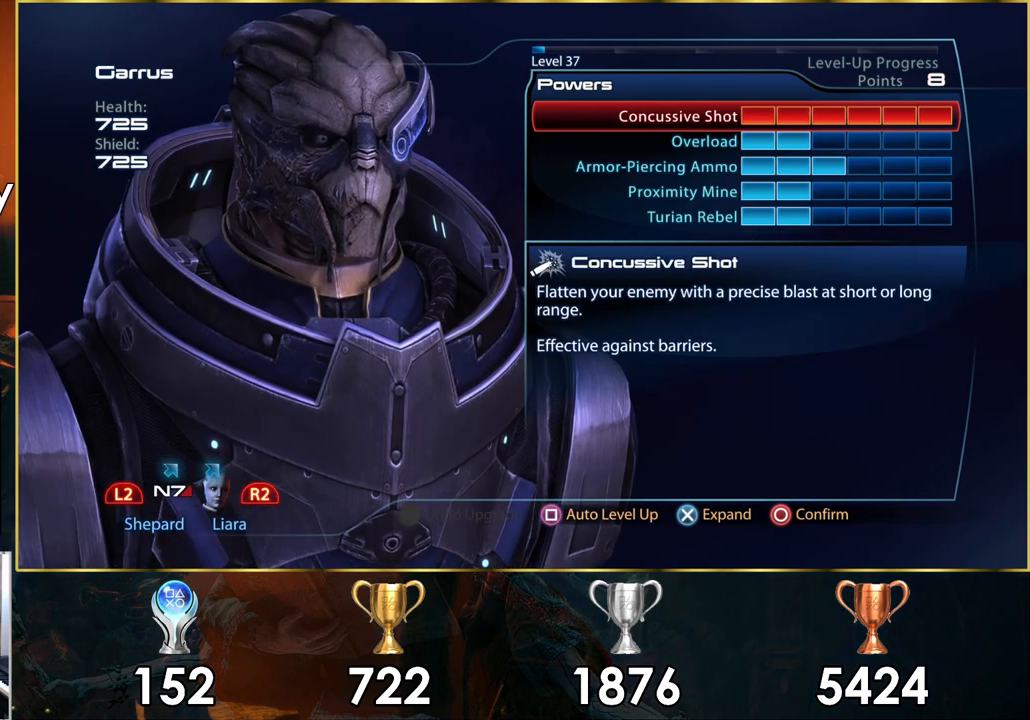
{"buttons": [], "left_stick": "center", "right_stick": "center", "events": [[100, "SQUARE", "up"]]}
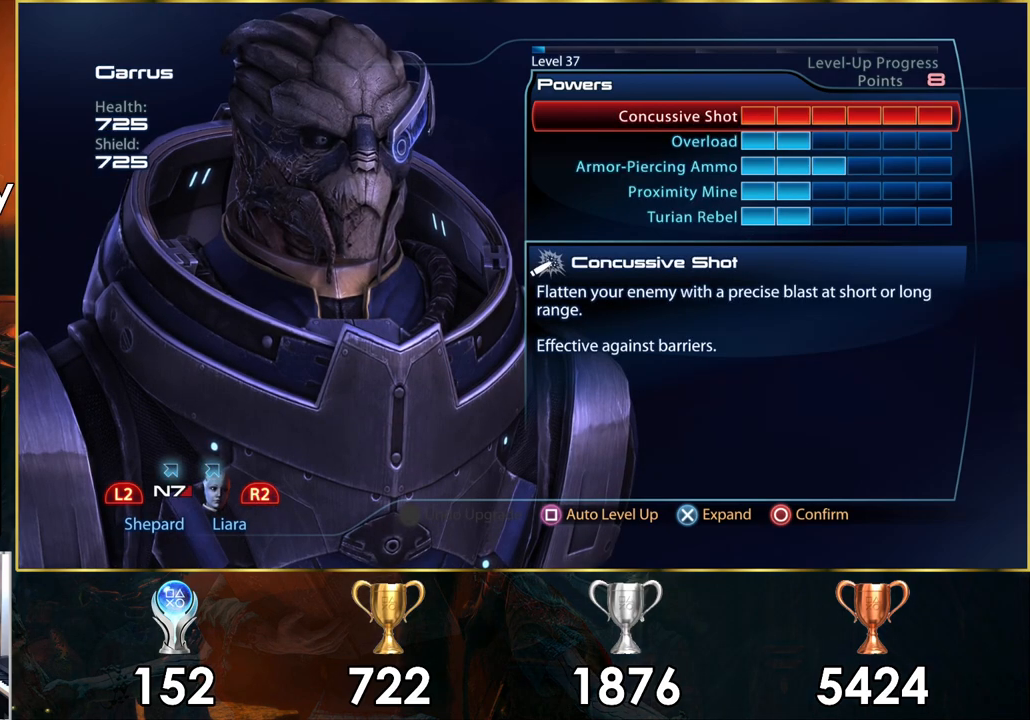
{"buttons": [], "left_stick": "center", "right_stick": "center", "events": []}
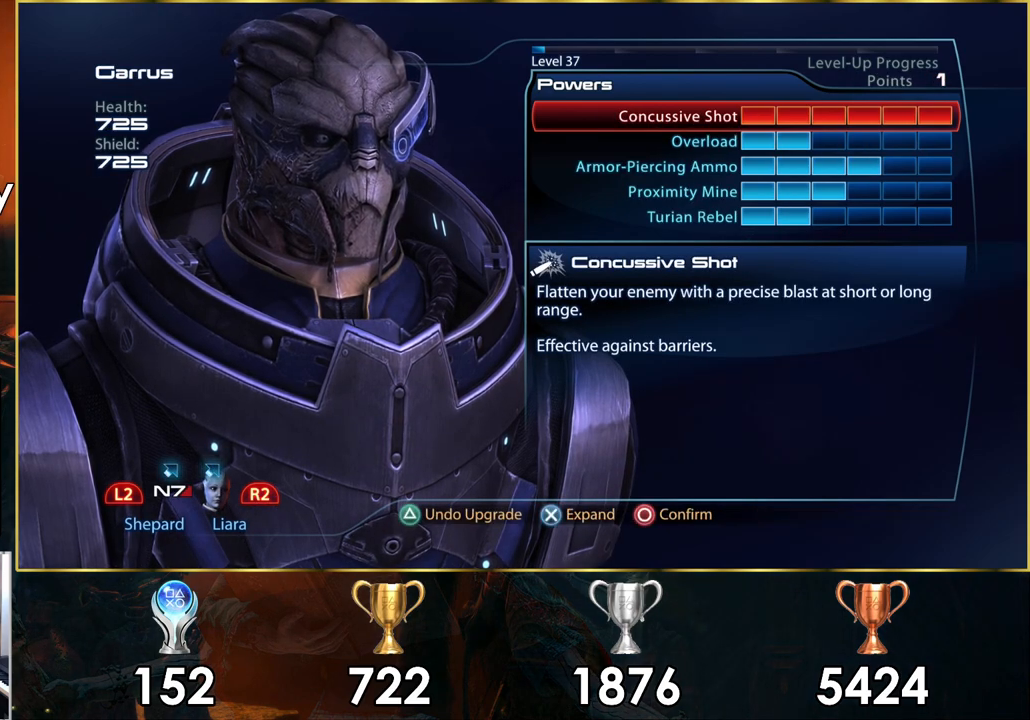
{"buttons": [], "left_stick": "center", "right_stick": "center", "events": []}
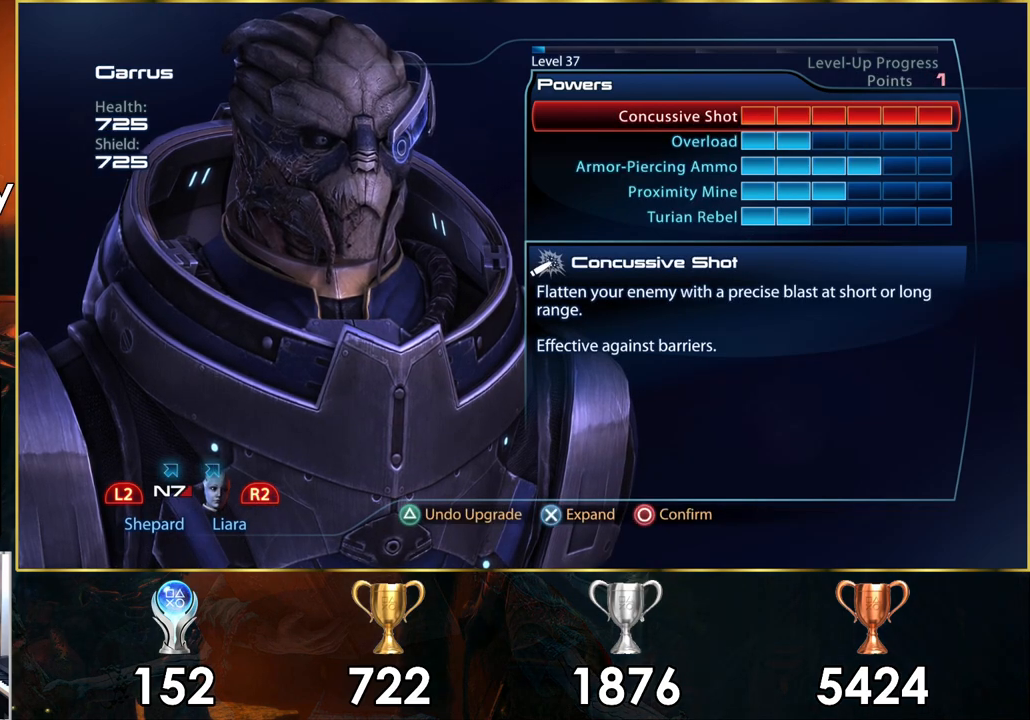
{"buttons": [], "left_stick": "center", "right_stick": "center", "events": [[67, "R2", "down"], [200, "R2", "up"]]}
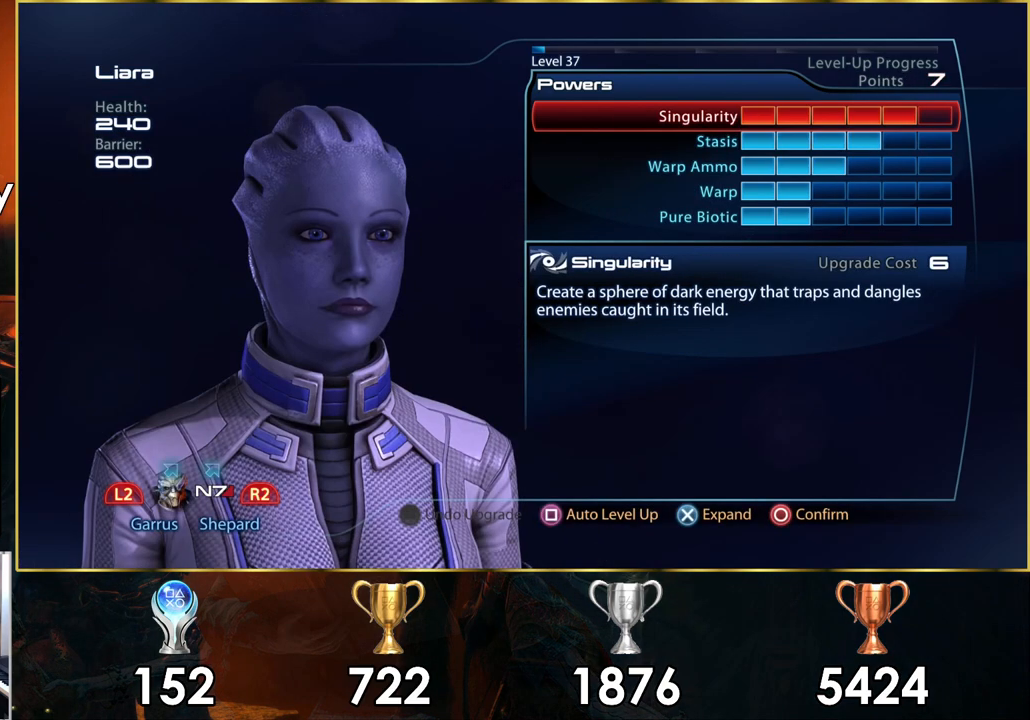
{"buttons": [], "left_stick": "center", "right_stick": "center", "events": [[200, "SQUARE", "down"], [317, "SQUARE", "up"]]}
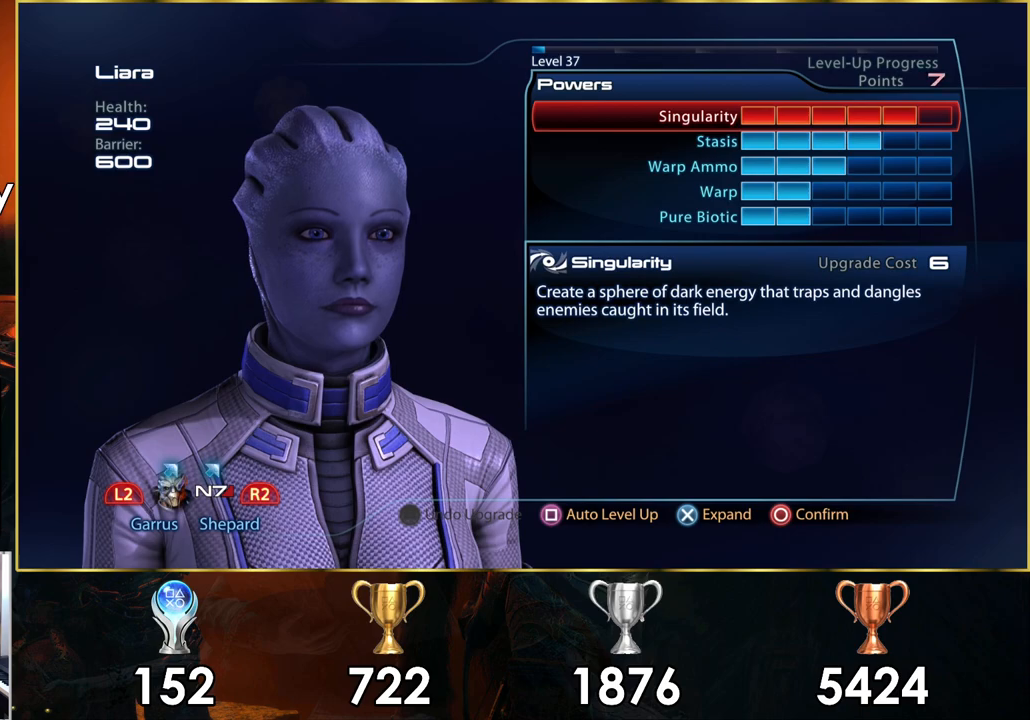
{"buttons": [], "left_stick": "center", "right_stick": "center", "events": []}
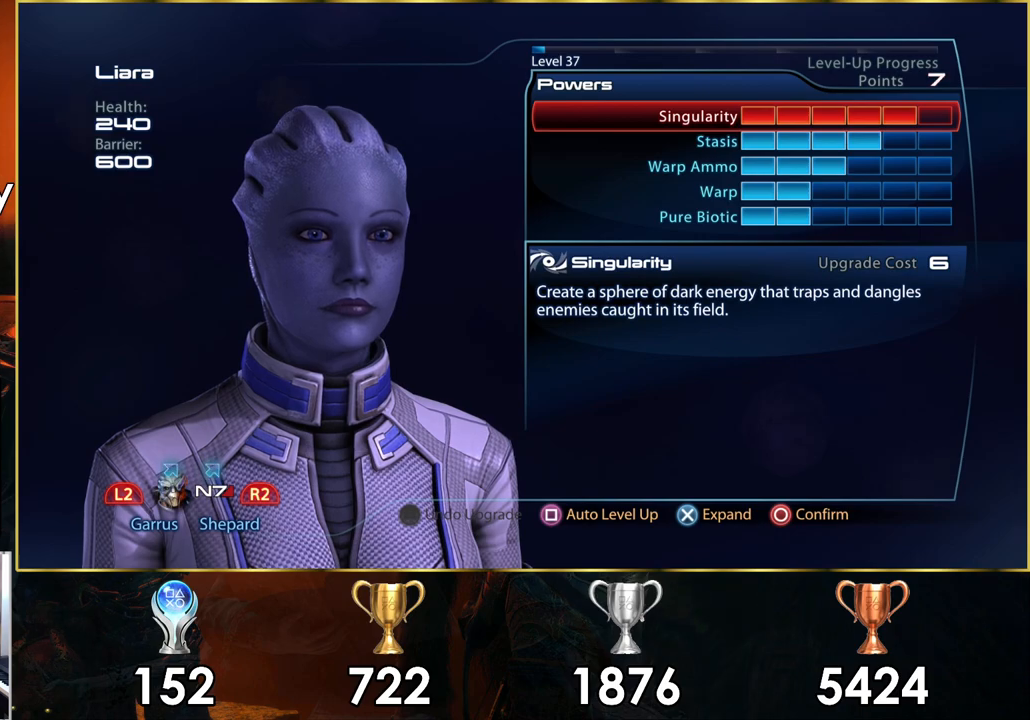
{"buttons": [], "left_stick": "center", "right_stick": "center", "events": []}
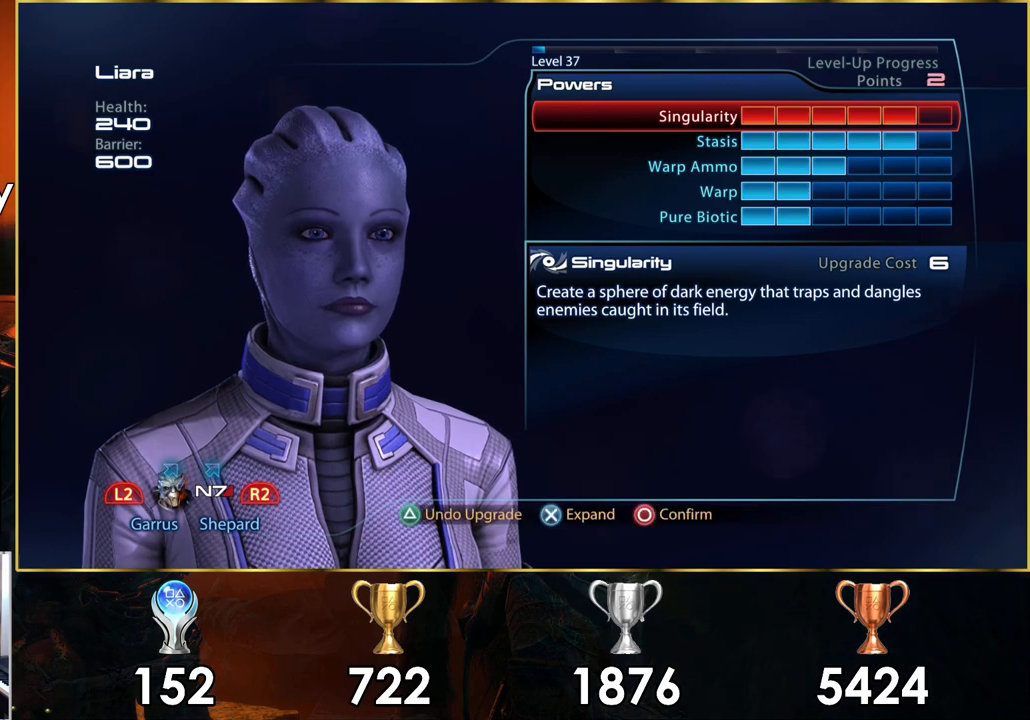
{"buttons": [], "left_stick": "center", "right_stick": "center", "events": [[283, "CIRCLE", "down"], [350, "CIRCLE", "up"]]}
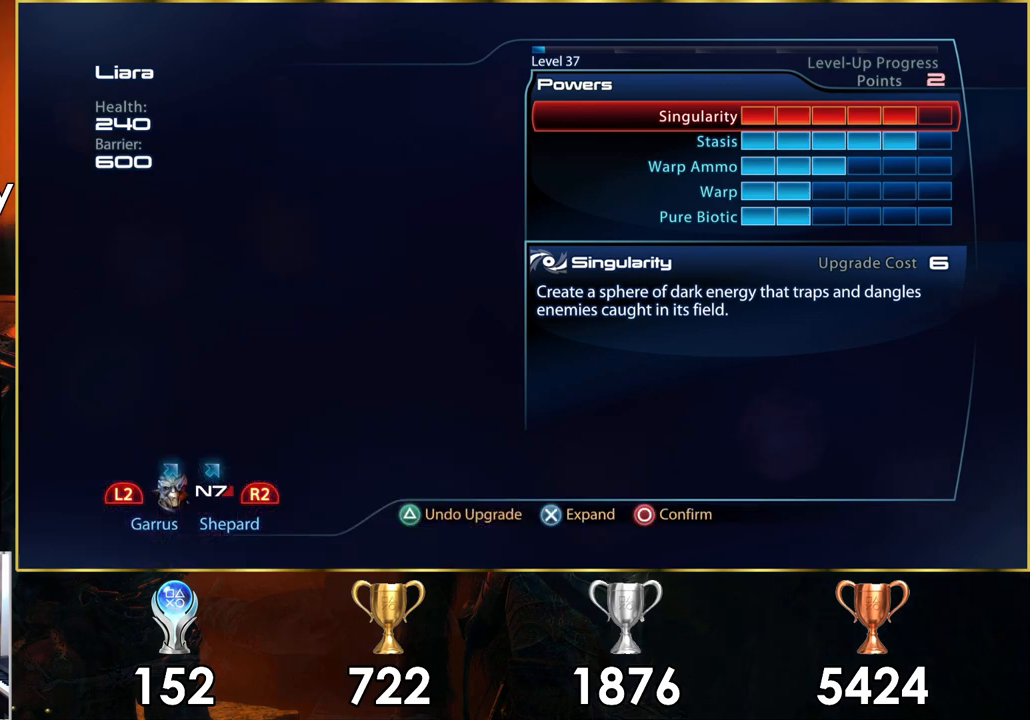
{"buttons": [], "left_stick": "center", "right_stick": "center", "events": []}
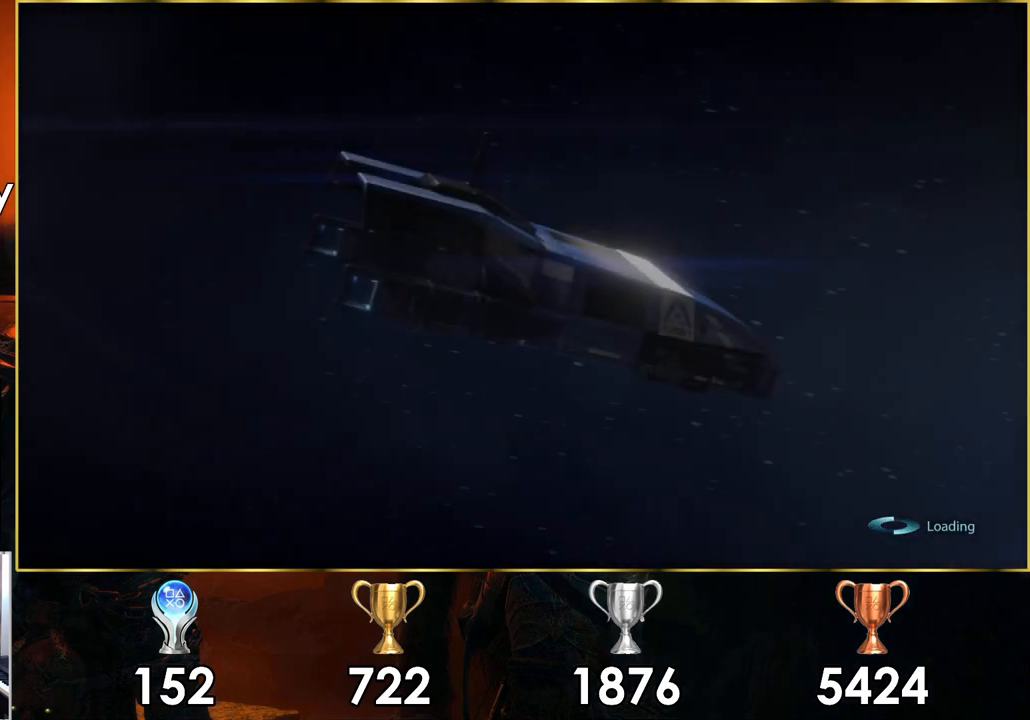
{"buttons": [], "left_stick": "center", "right_stick": "center", "events": []}
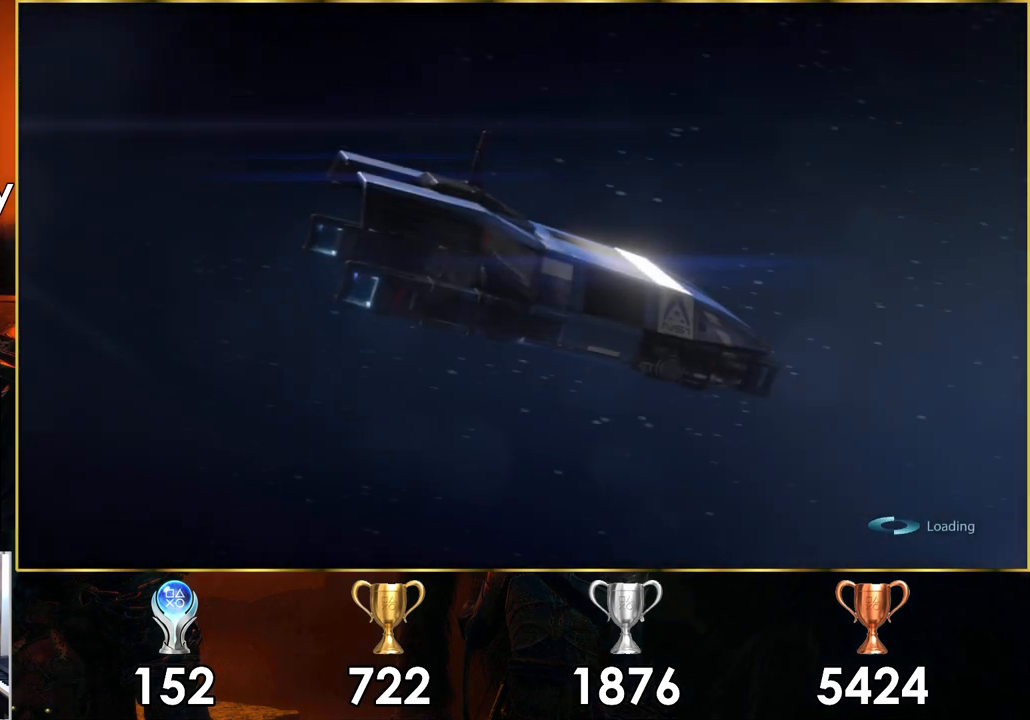
{"buttons": [], "left_stick": "center", "right_stick": "center", "events": []}
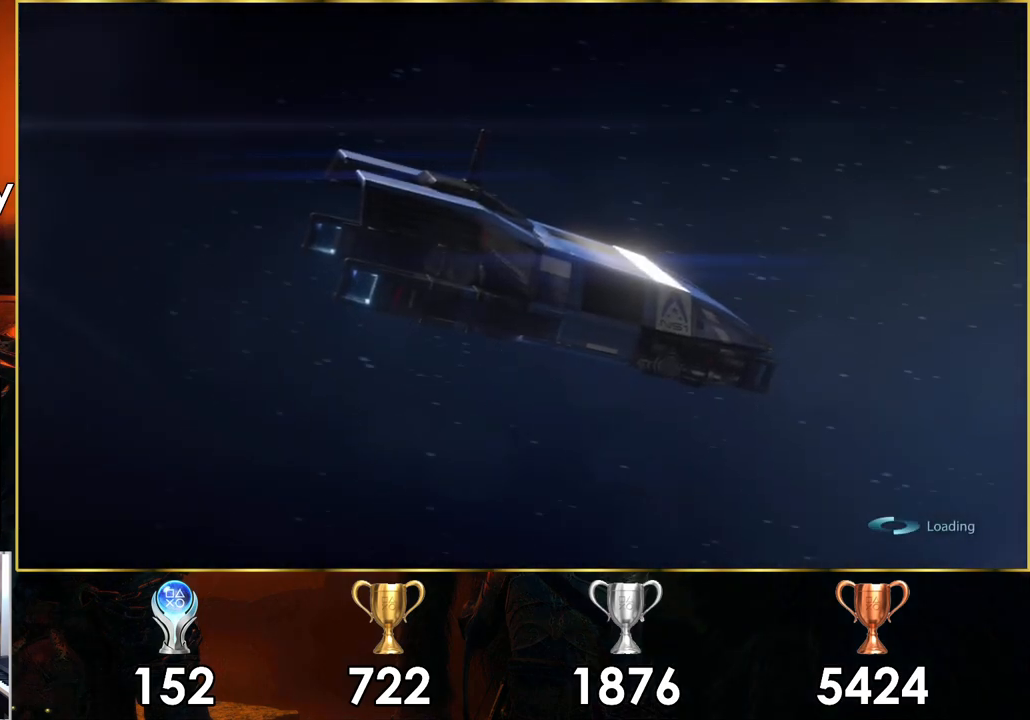
{"buttons": [], "left_stick": "center", "right_stick": "center", "events": []}
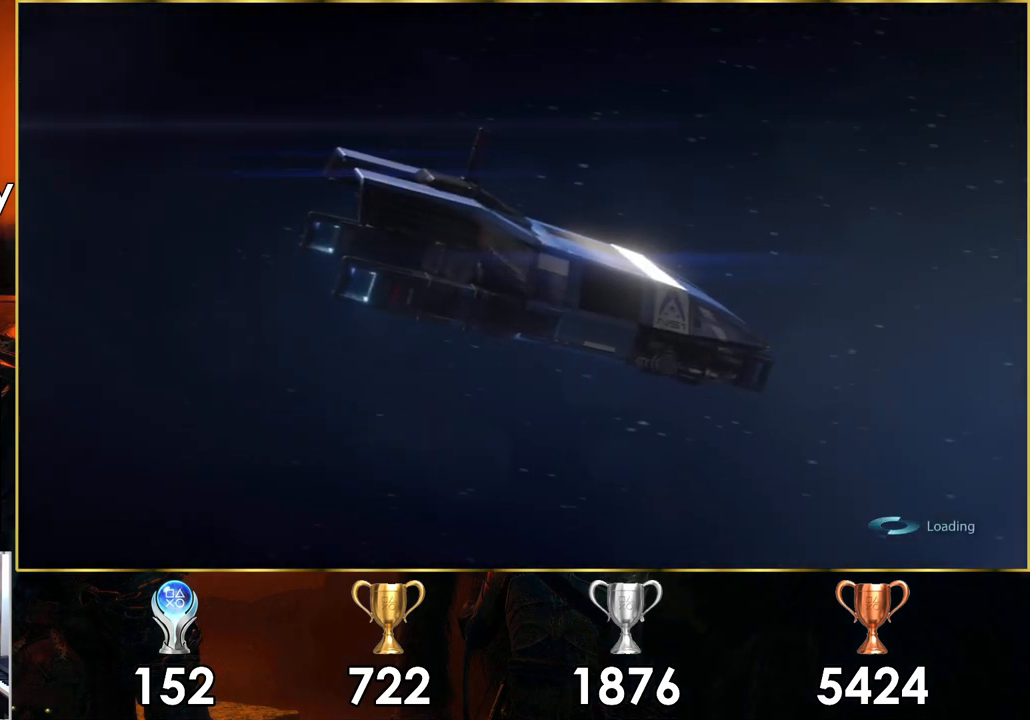
{"buttons": [], "left_stick": "center", "right_stick": "center", "events": []}
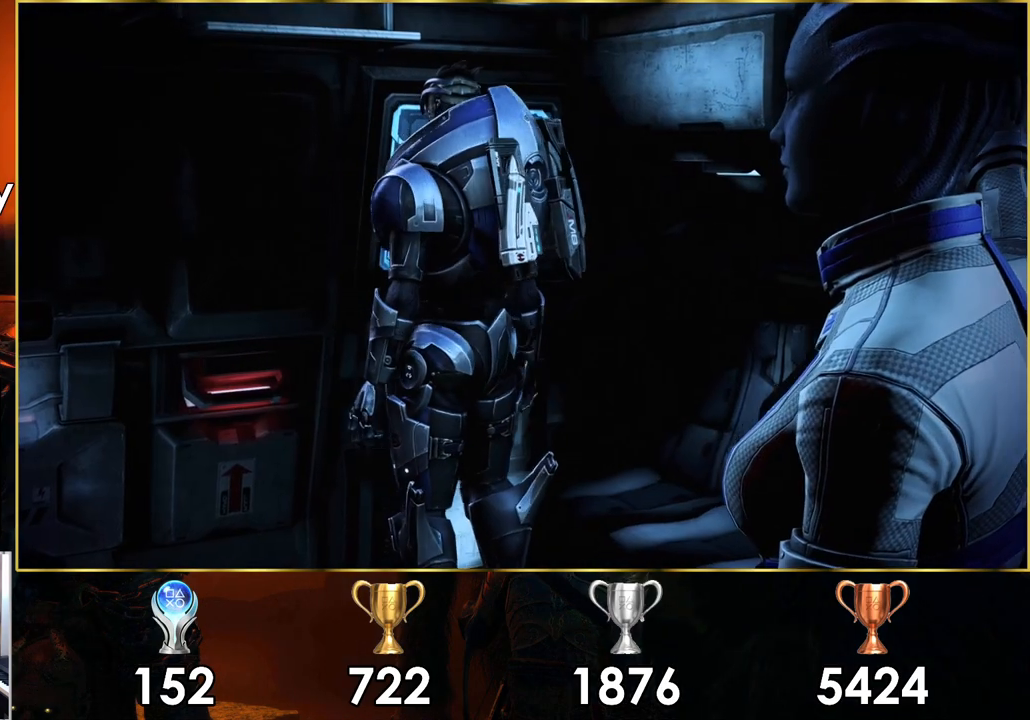
{"buttons": [], "left_stick": "center", "right_stick": "center", "events": []}
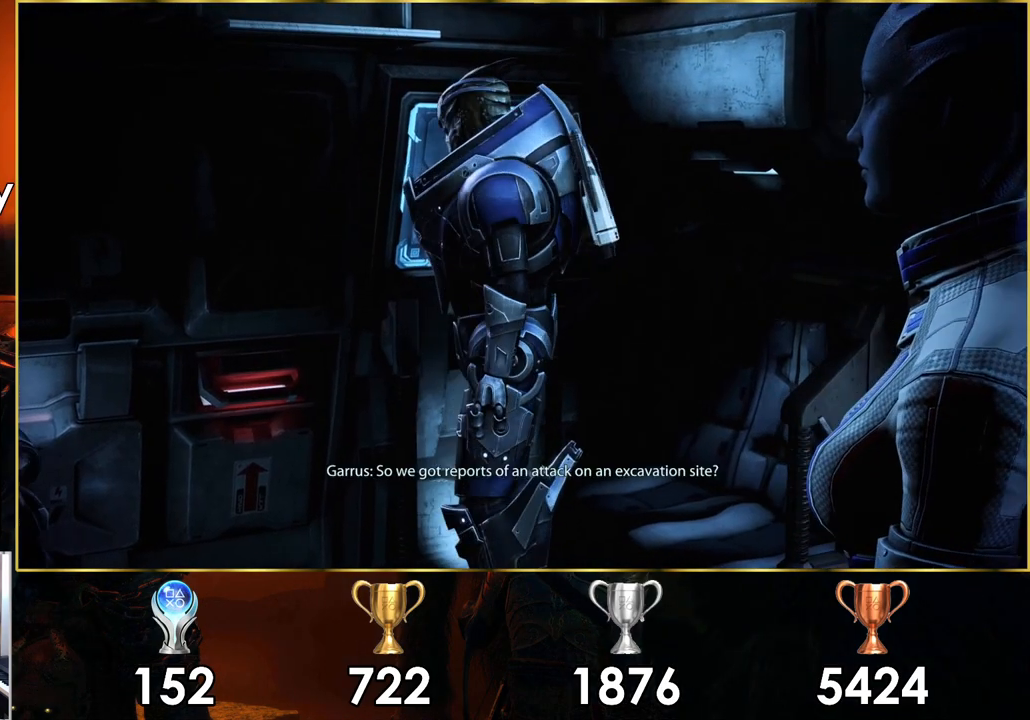
{"buttons": [], "left_stick": "center", "right_stick": "center", "events": []}
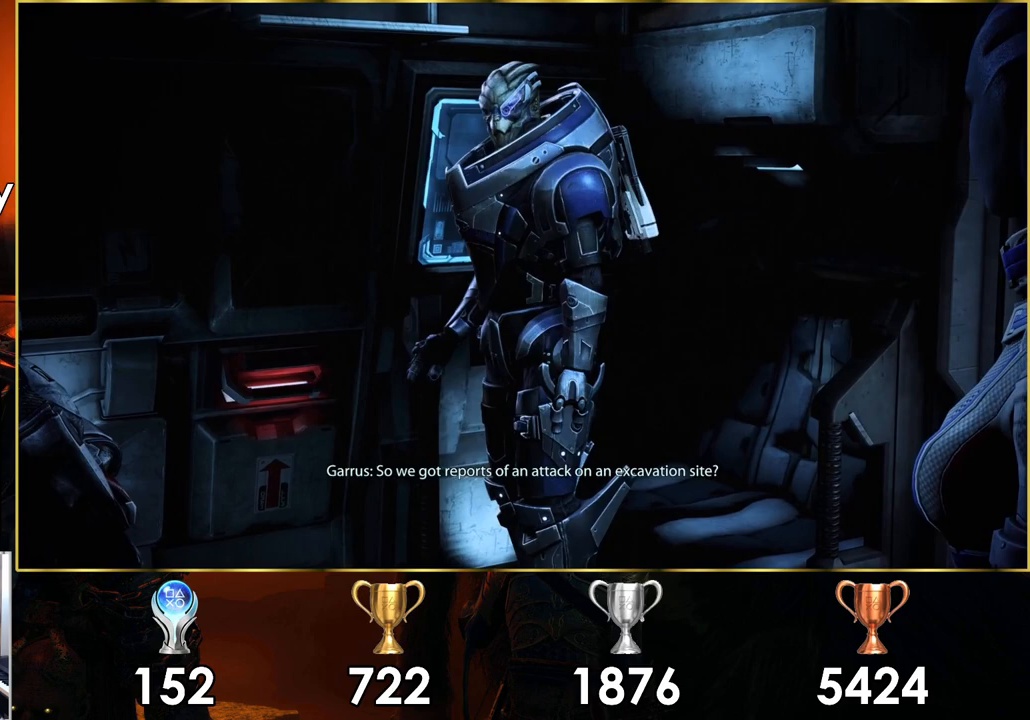
{"buttons": [], "left_stick": "center", "right_stick": "center", "events": []}
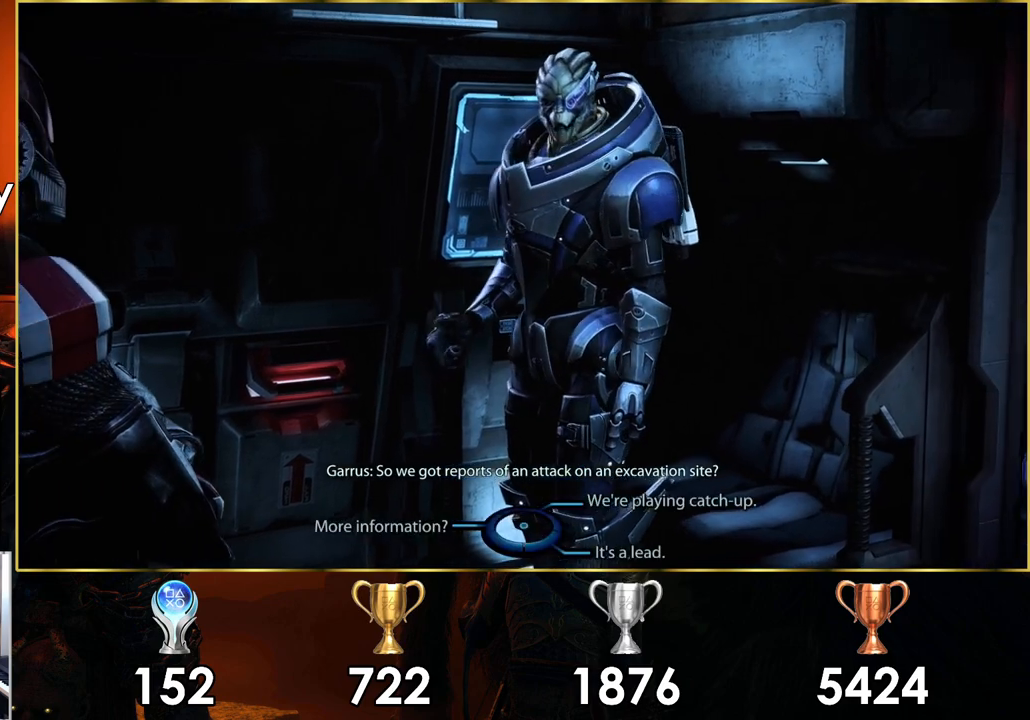
{"buttons": [], "left_stick": "center", "right_stick": "center", "events": []}
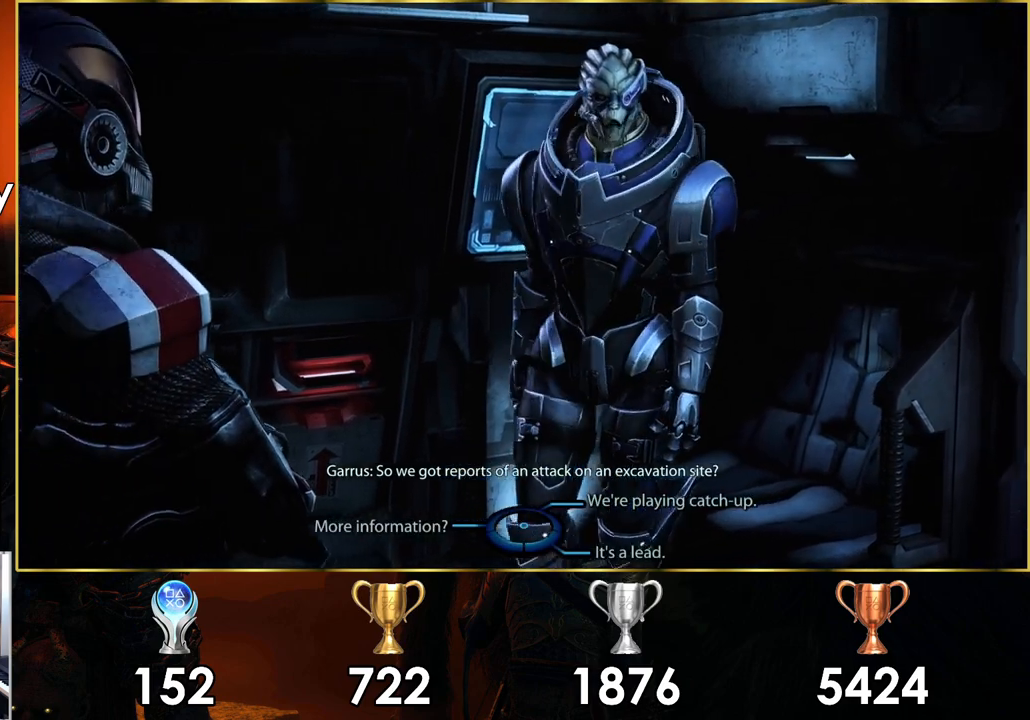
{"buttons": [], "left_stick": "center", "right_stick": "center", "events": []}
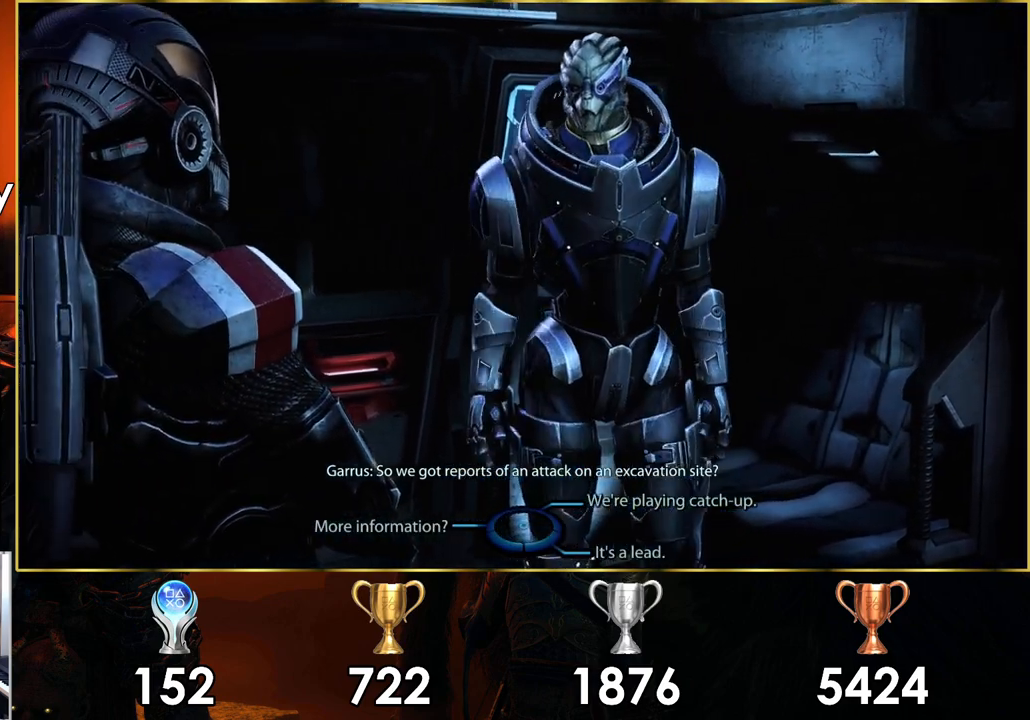
{"buttons": [], "left_stick": "center", "right_stick": "center", "events": [[217, "left_stick", "up-right"], [300, "left_stick", "center"]]}
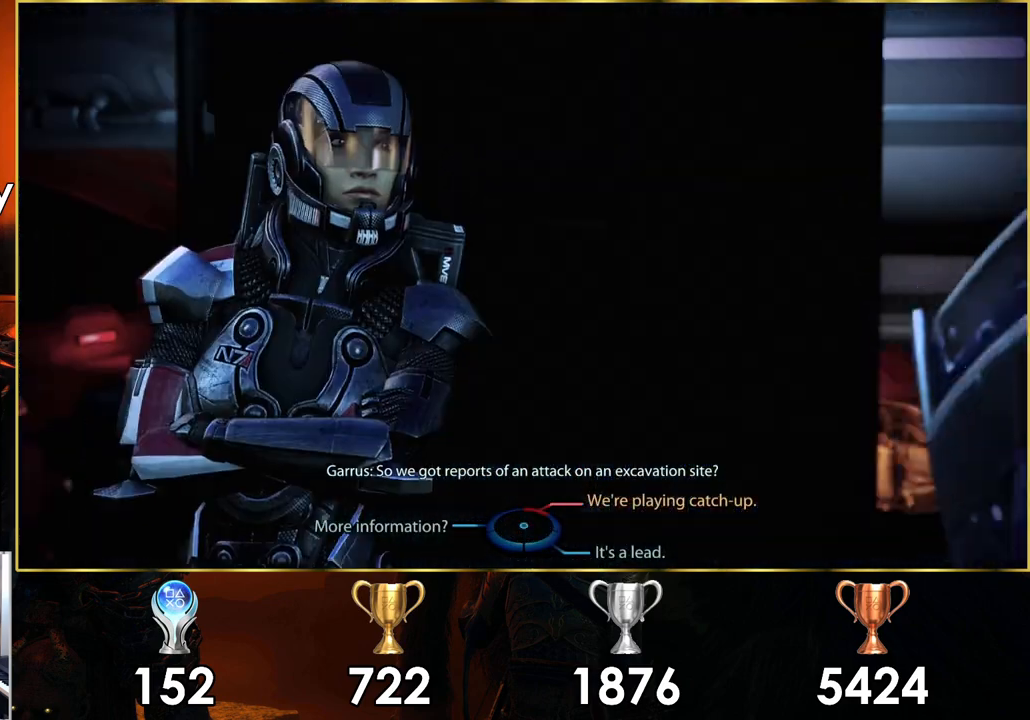
{"buttons": ["CROSS"], "left_stick": "center", "right_stick": "center", "events": [[483, "CROSS", "down"]]}
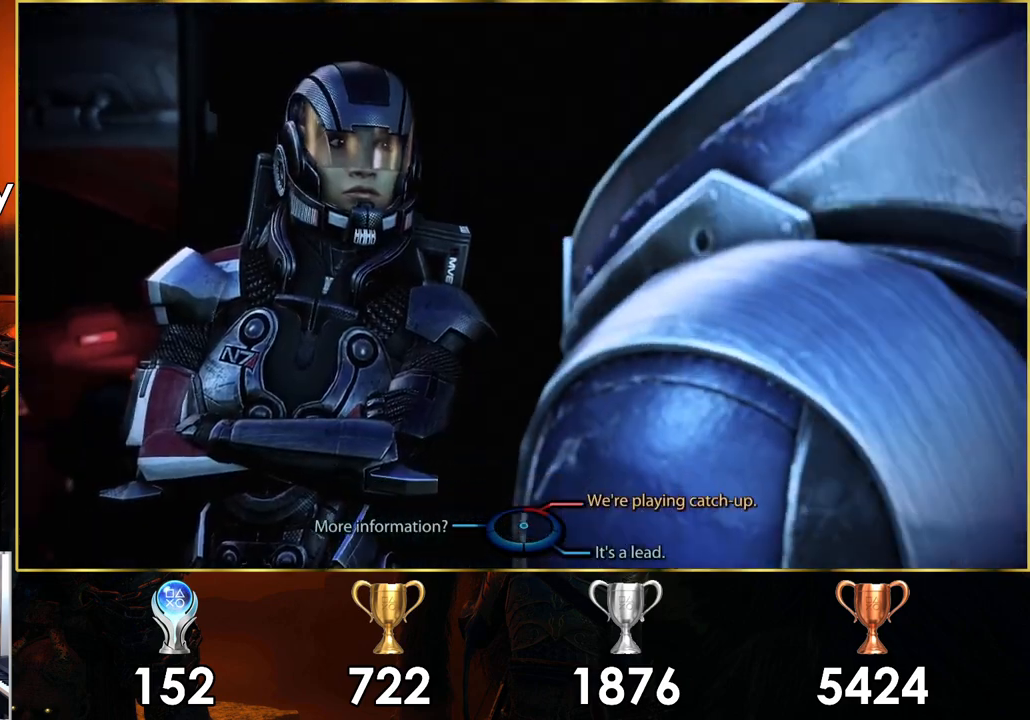
{"buttons": [], "left_stick": "center", "right_stick": "center", "events": [[117, "CROSS", "up"]]}